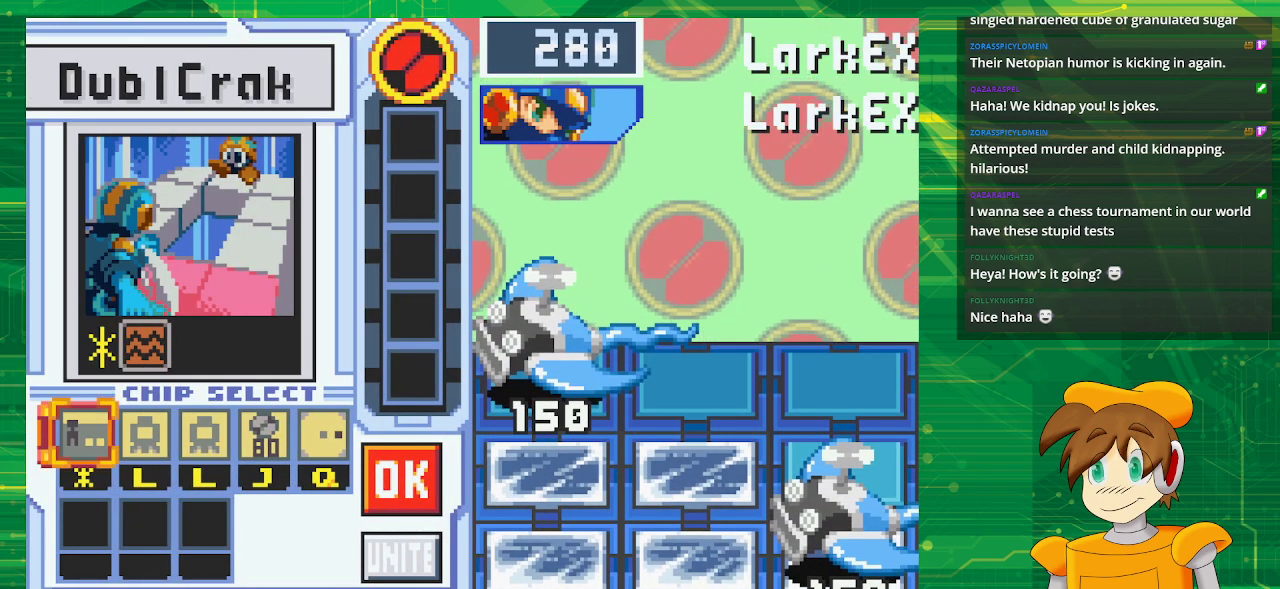
Gameplay with a controller (Nintendo layout); each line is a JSON object with the inputs held at the frame after it. "events" lists button and stick changes between this image and that frame as [ms after this image, input, new state], when the widget could be followed in between. Not read: L3 R3.
{"buttons": ["DPAD_RIGHT"], "events": [[450, "DPAD_RIGHT", "down"]]}
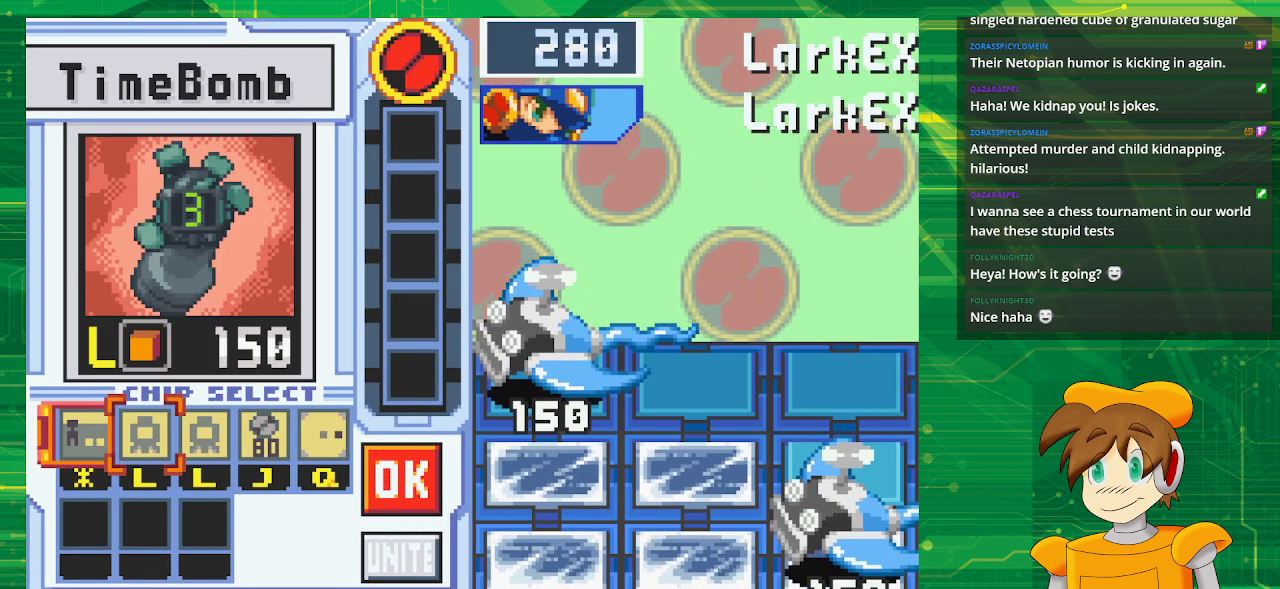
{"buttons": ["A"], "events": [[100, "DPAD_RIGHT", "up"], [133, "A", "down"], [283, "A", "up"], [283, "DPAD_RIGHT", "down"], [383, "A", "down"], [417, "DPAD_RIGHT", "up"]]}
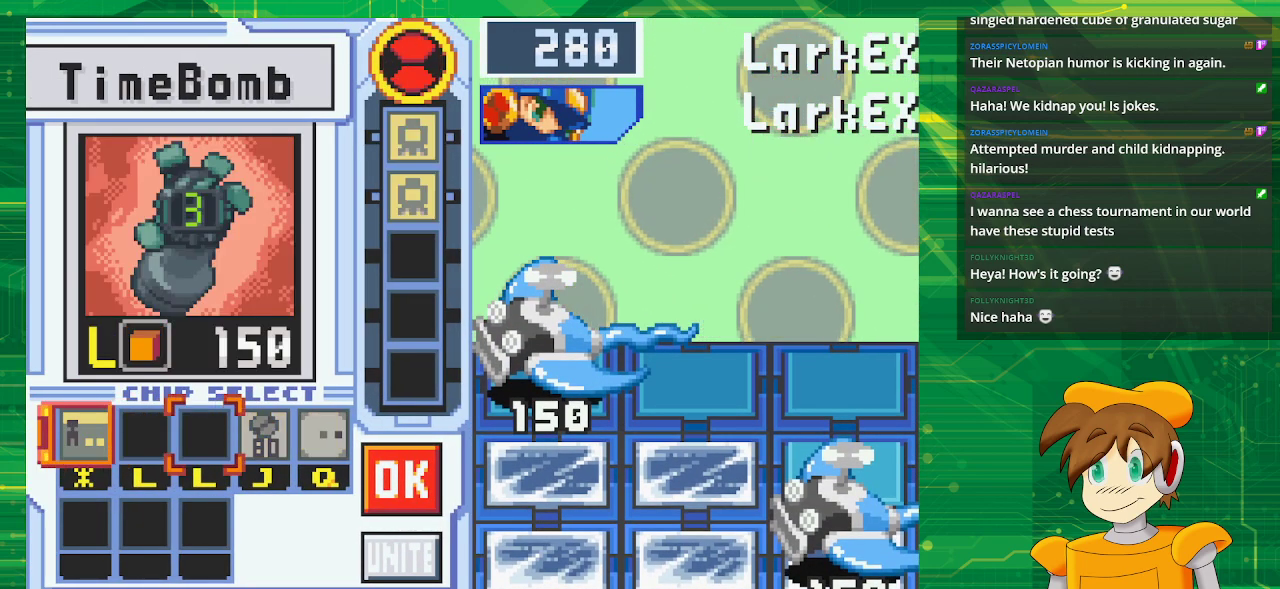
{"buttons": [], "events": [[33, "A", "up"], [50, "DPAD_RIGHT", "down"], [150, "DPAD_RIGHT", "up"], [250, "DPAD_RIGHT", "down"], [350, "DPAD_RIGHT", "up"]]}
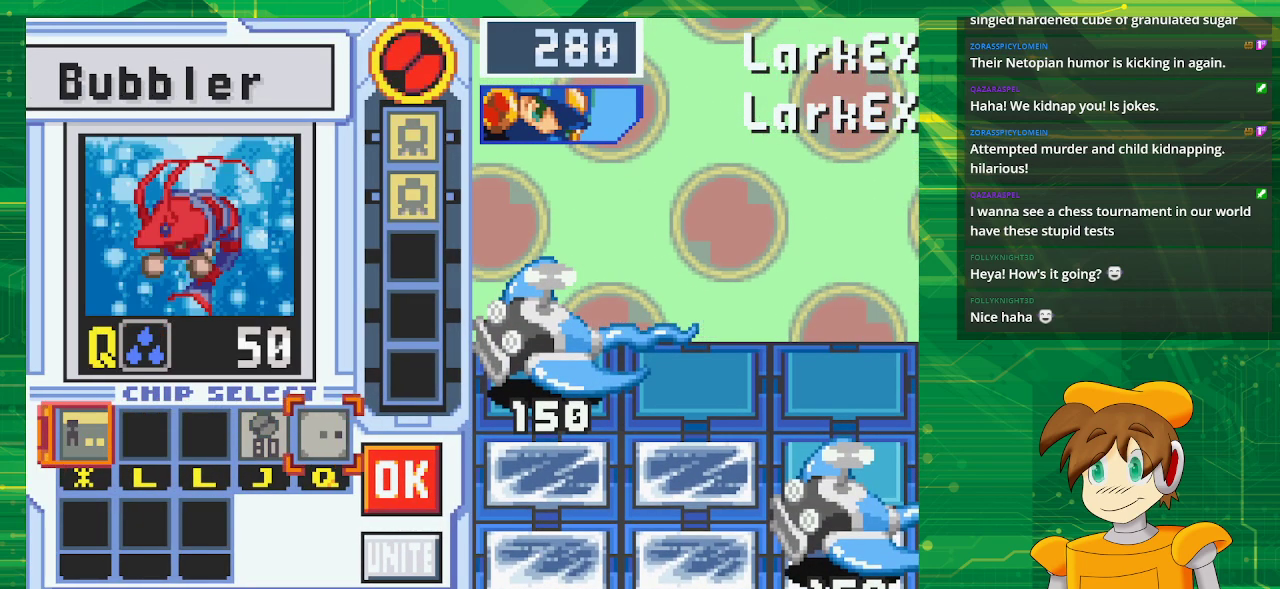
{"buttons": [], "events": [[150, "DPAD_RIGHT", "down"], [283, "A", "down"], [300, "DPAD_RIGHT", "up"], [467, "A", "up"]]}
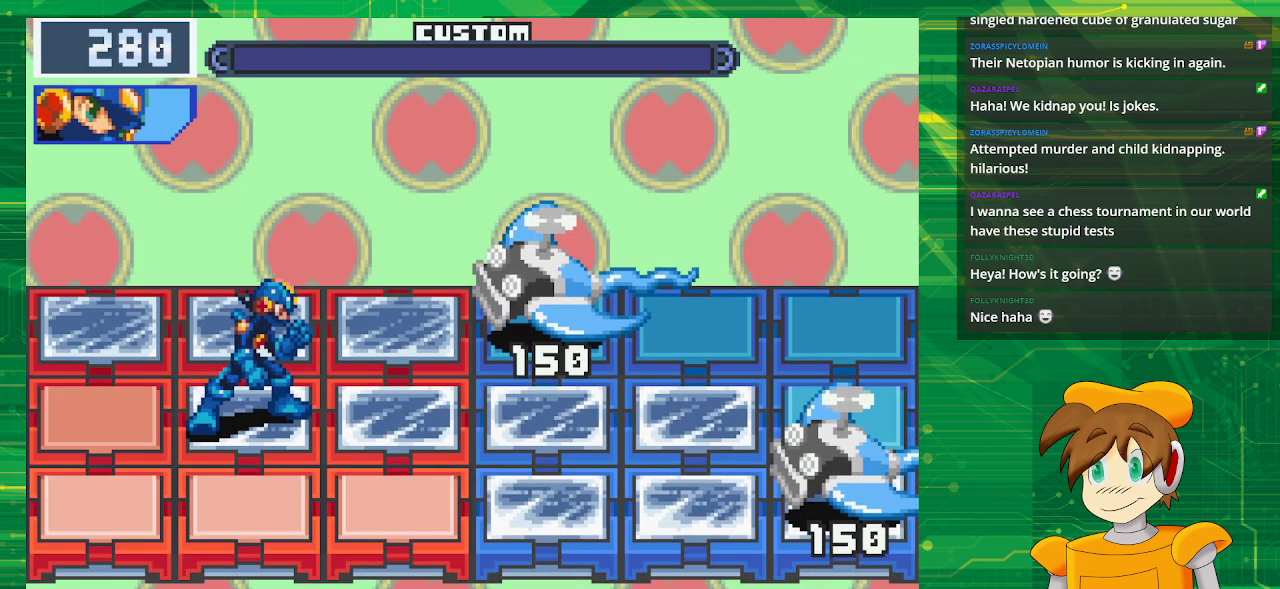
{"buttons": [], "events": []}
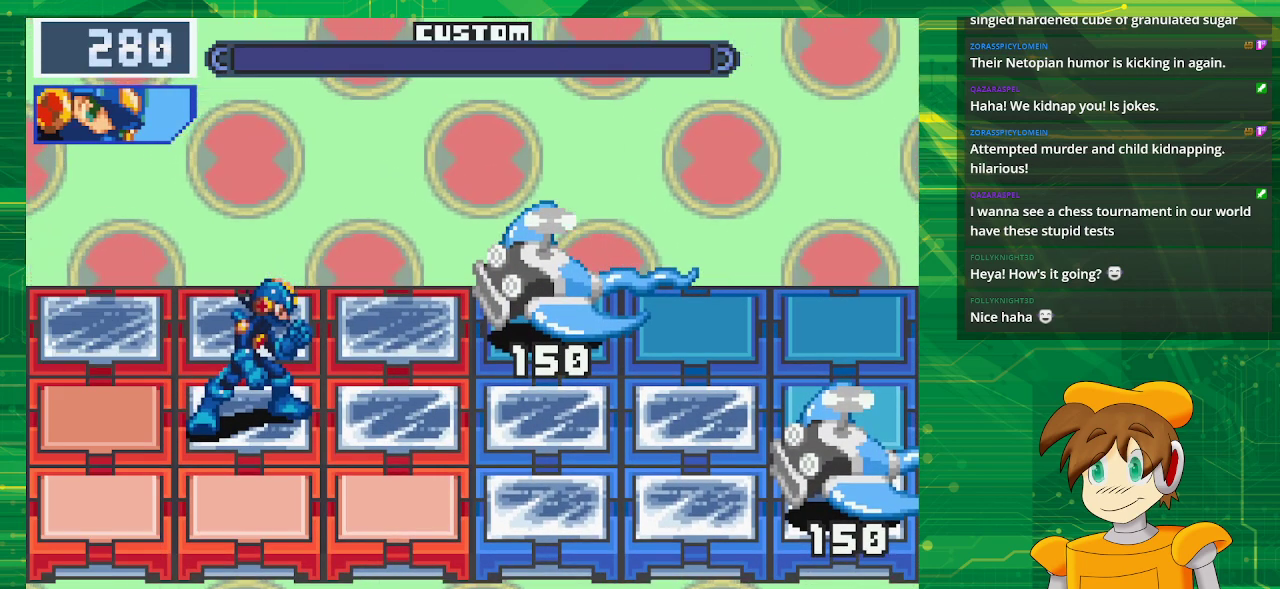
{"buttons": [], "events": []}
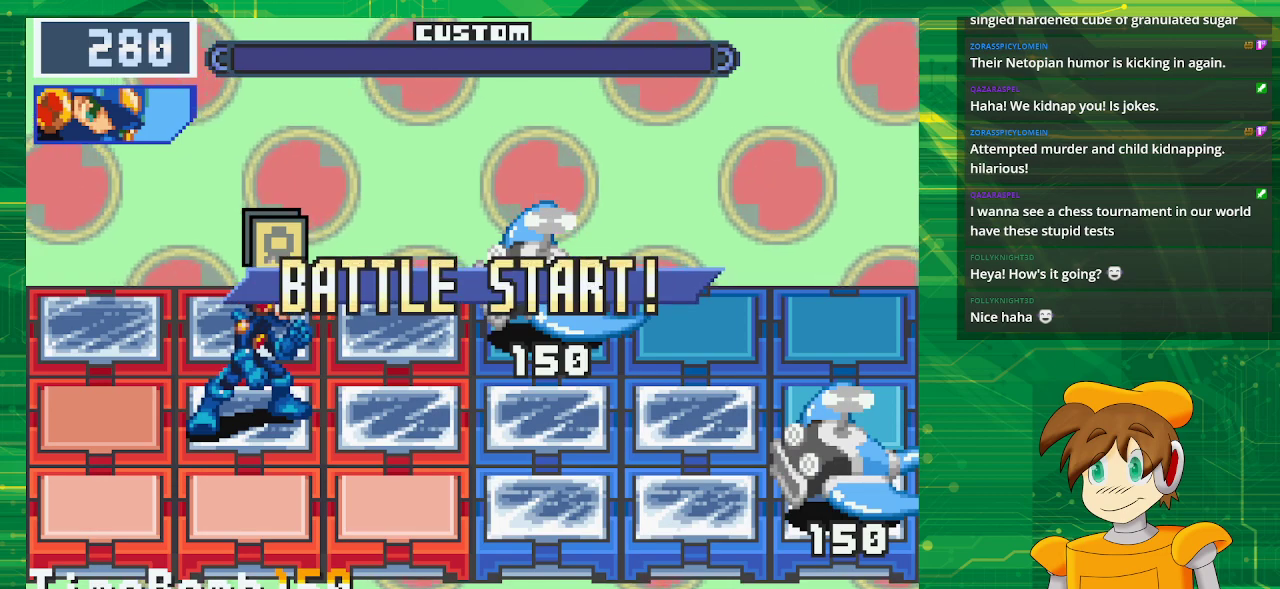
{"buttons": [], "events": []}
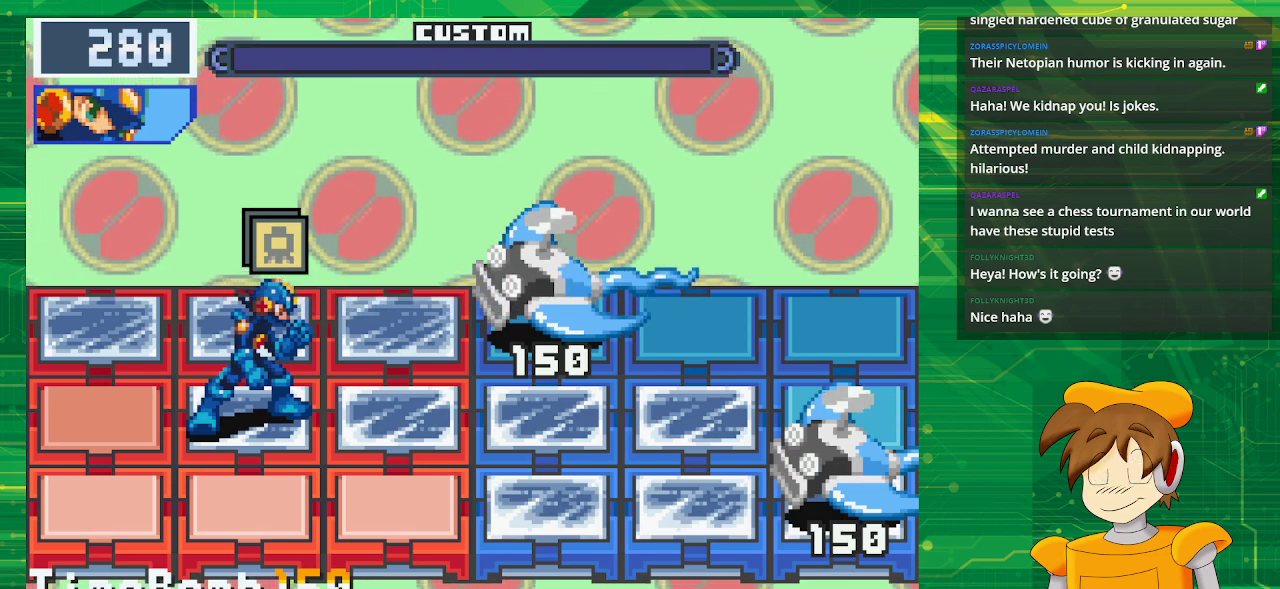
{"buttons": [], "events": []}
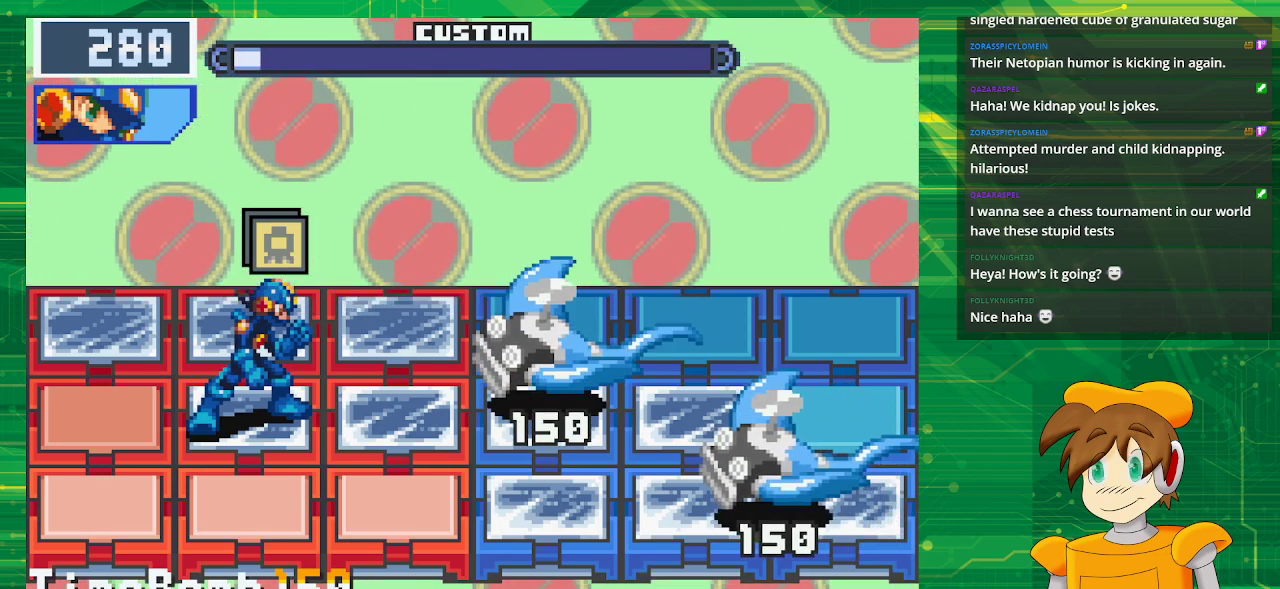
{"buttons": [], "events": [[250, "A", "down"], [367, "A", "up"]]}
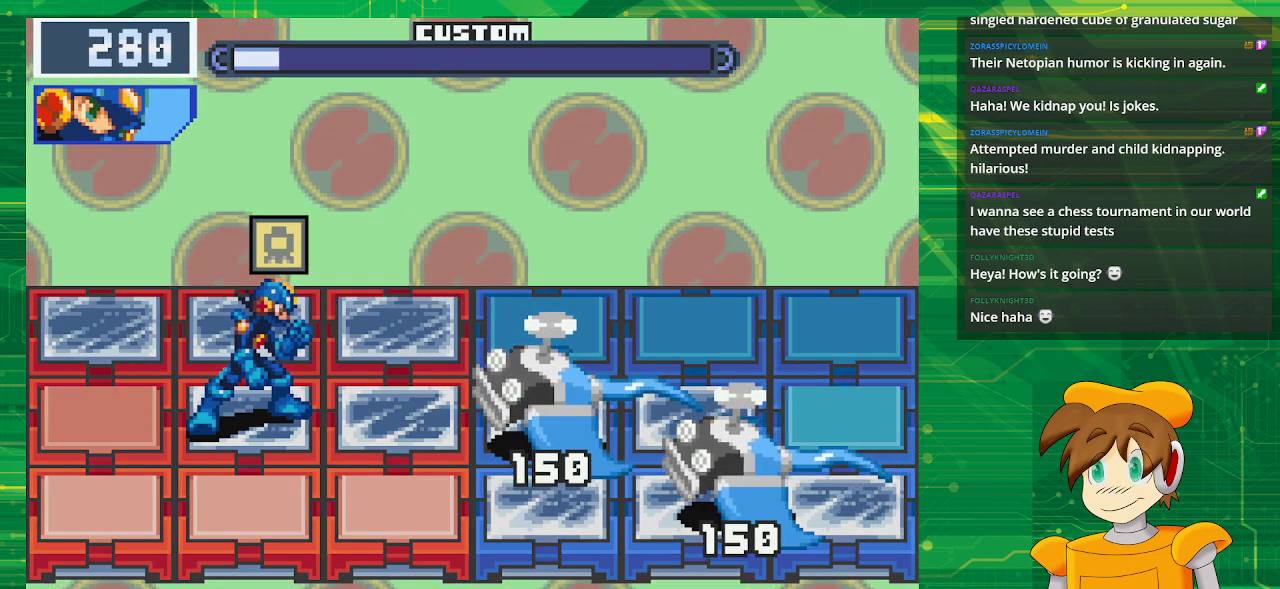
{"buttons": [], "events": []}
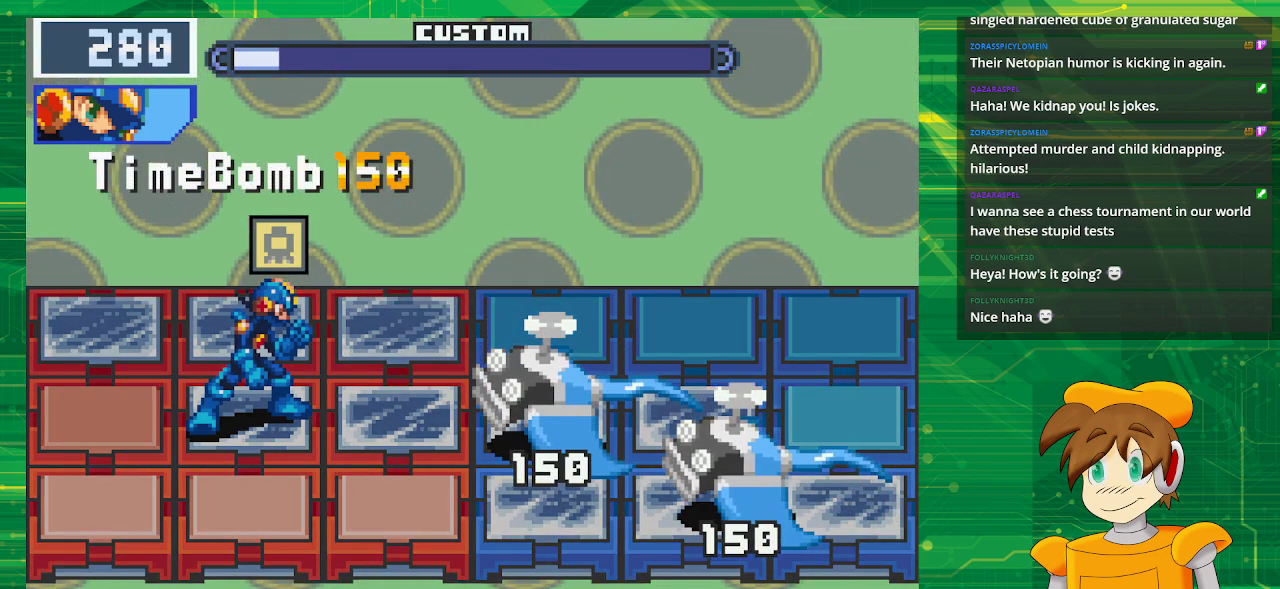
{"buttons": [], "events": []}
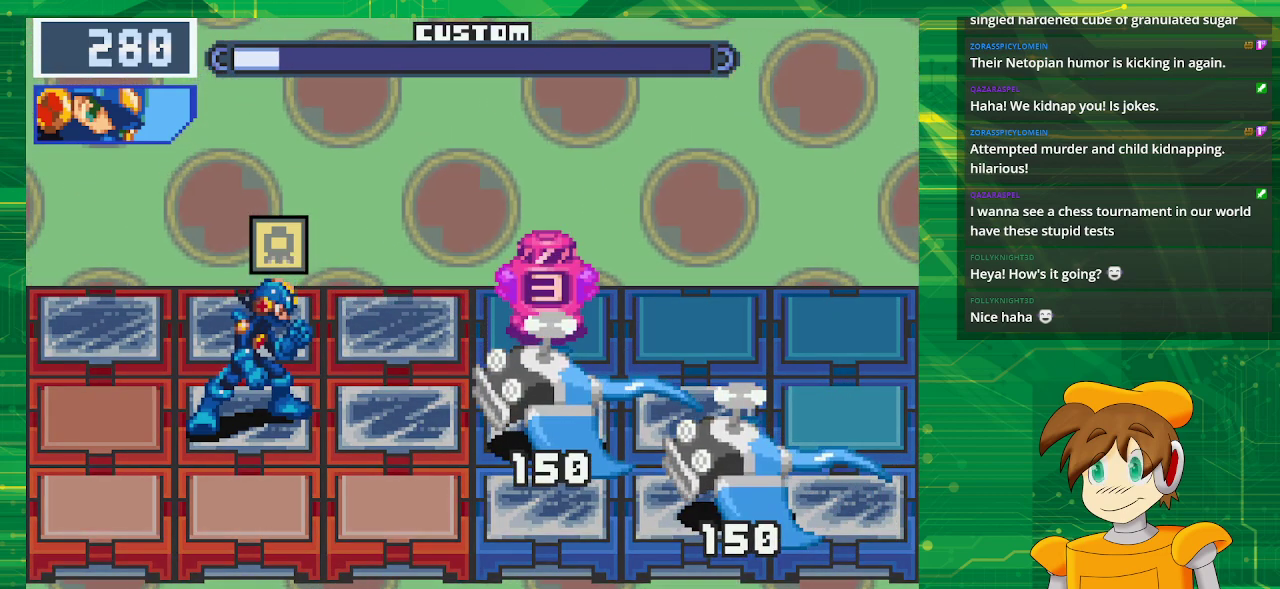
{"buttons": [], "events": []}
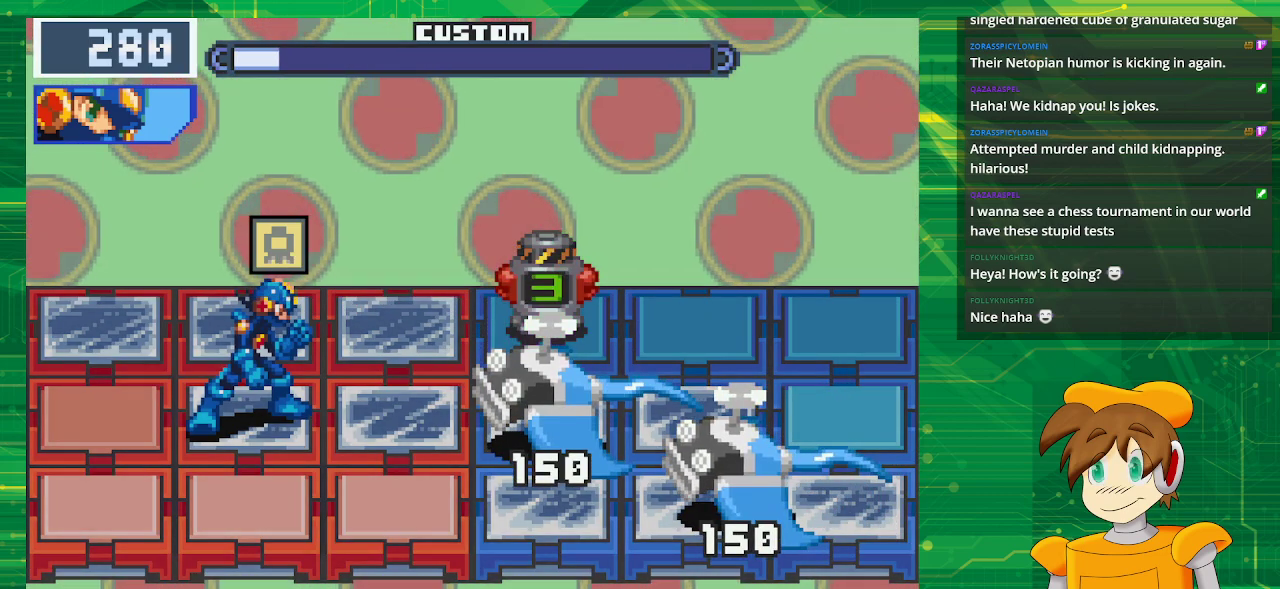
{"buttons": ["DPAD_LEFT"], "events": [[500, "DPAD_LEFT", "down"]]}
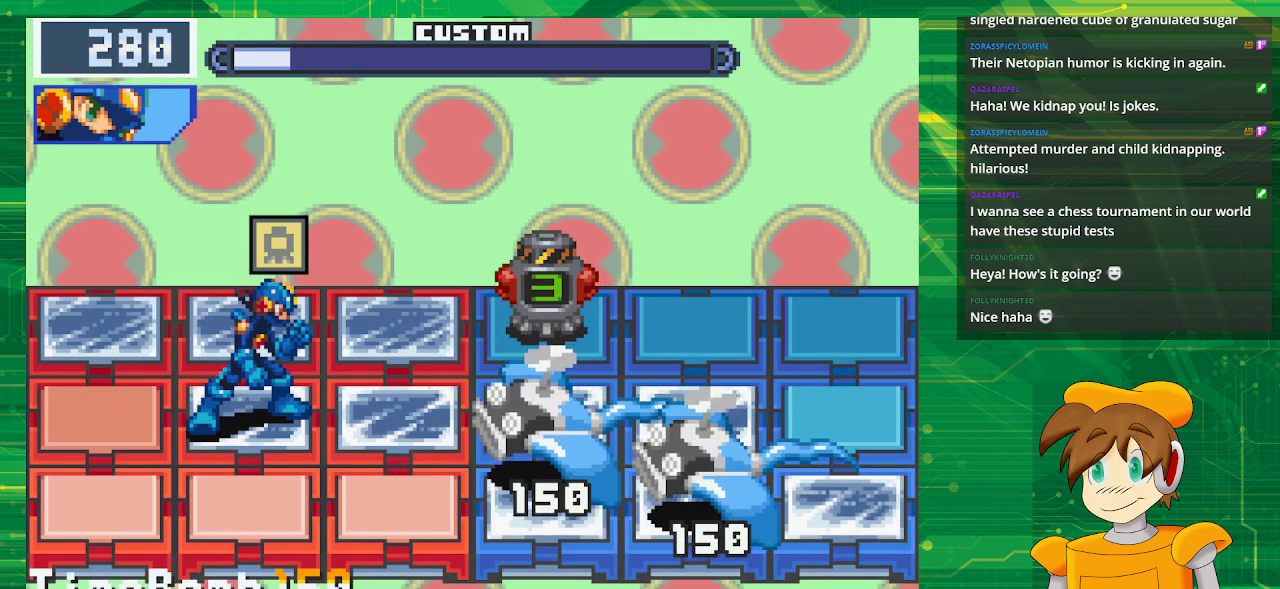
{"buttons": [], "events": [[133, "DPAD_LEFT", "up"]]}
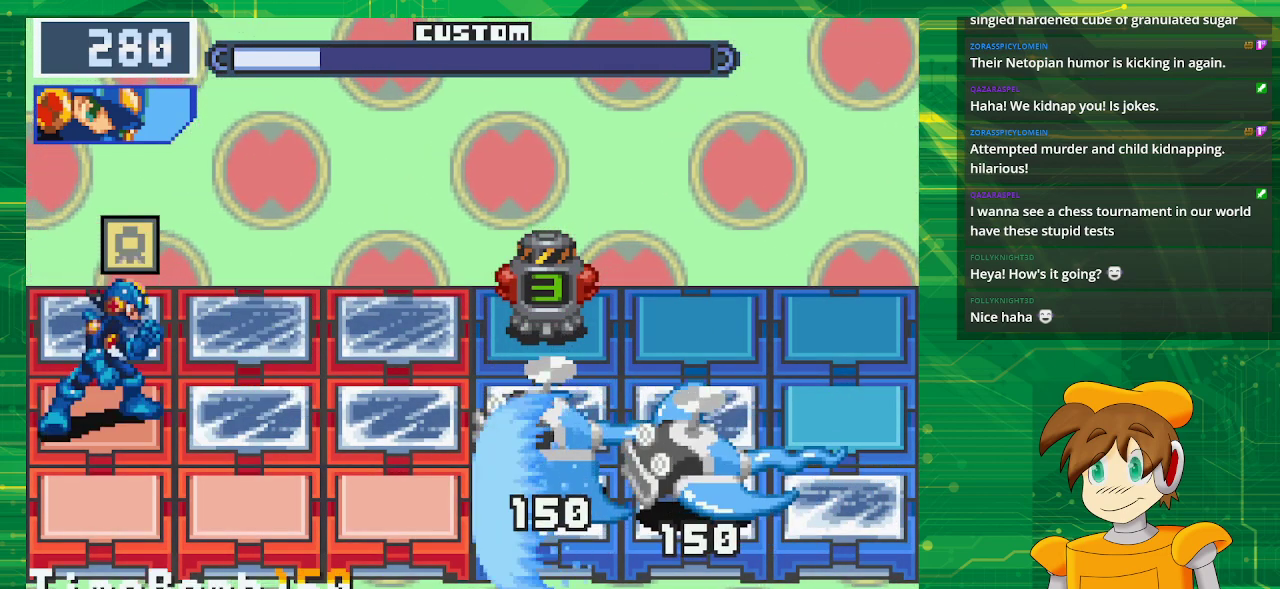
{"buttons": ["DPAD_UP"], "events": [[467, "DPAD_UP", "down"]]}
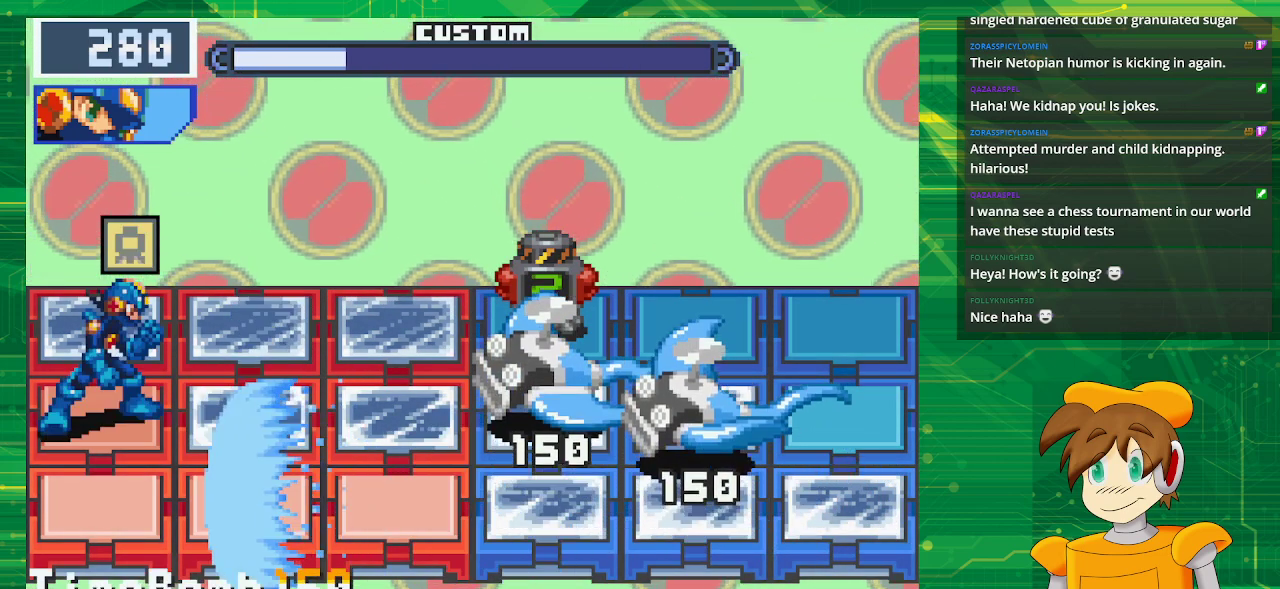
{"buttons": [], "events": [[100, "DPAD_UP", "up"]]}
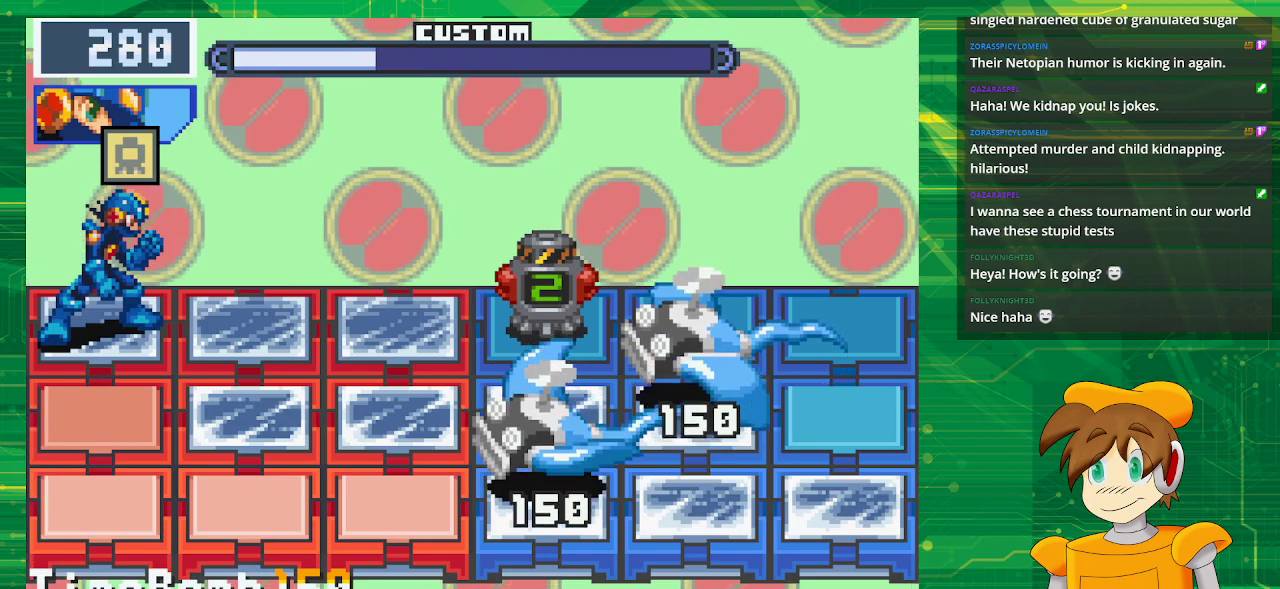
{"buttons": [], "events": []}
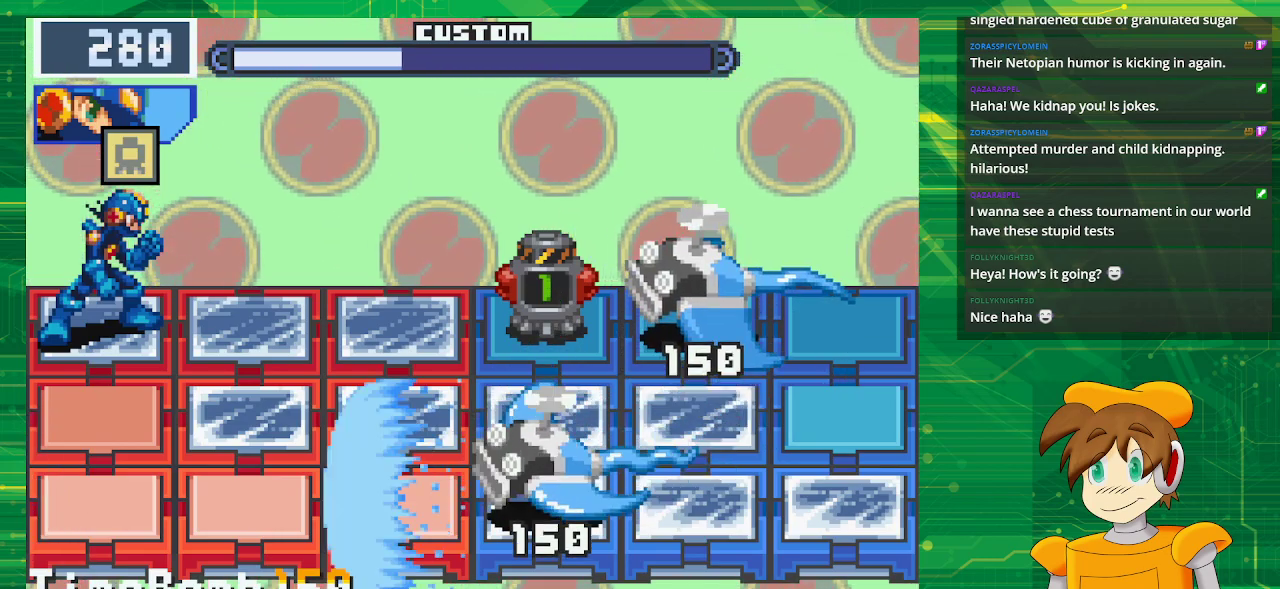
{"buttons": ["DPAD_UP"], "events": [[233, "DPAD_DOWN", "down"], [300, "DPAD_DOWN", "up"], [450, "DPAD_UP", "down"]]}
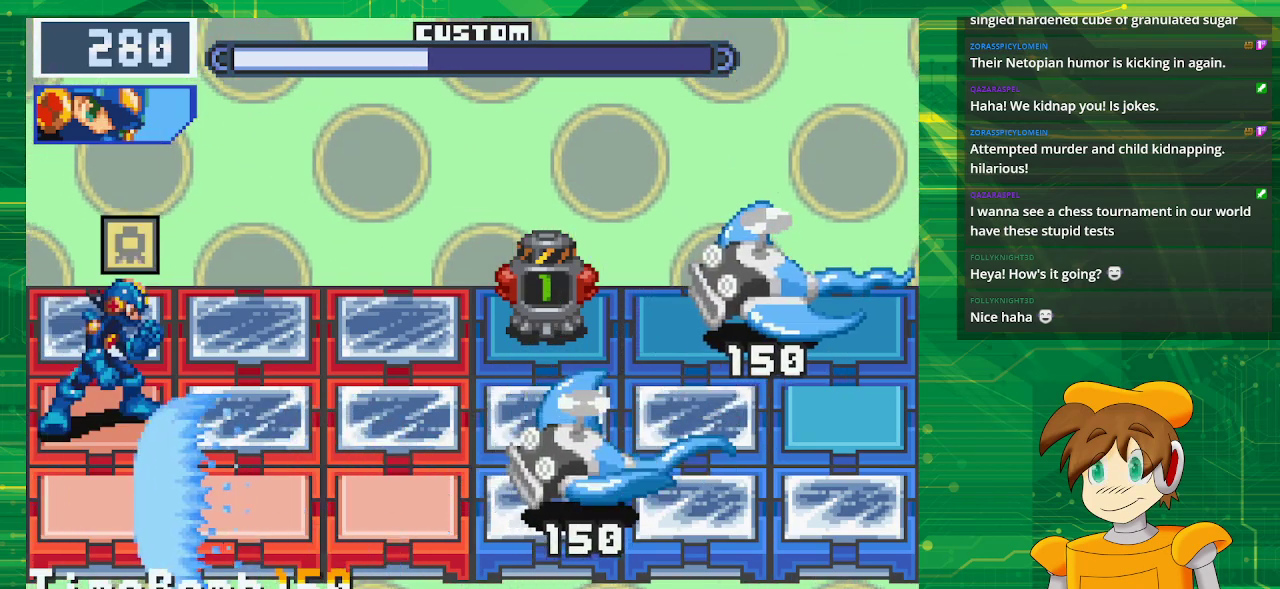
{"buttons": ["DPAD_DOWN"], "events": [[150, "DPAD_UP", "up"], [450, "DPAD_DOWN", "down"]]}
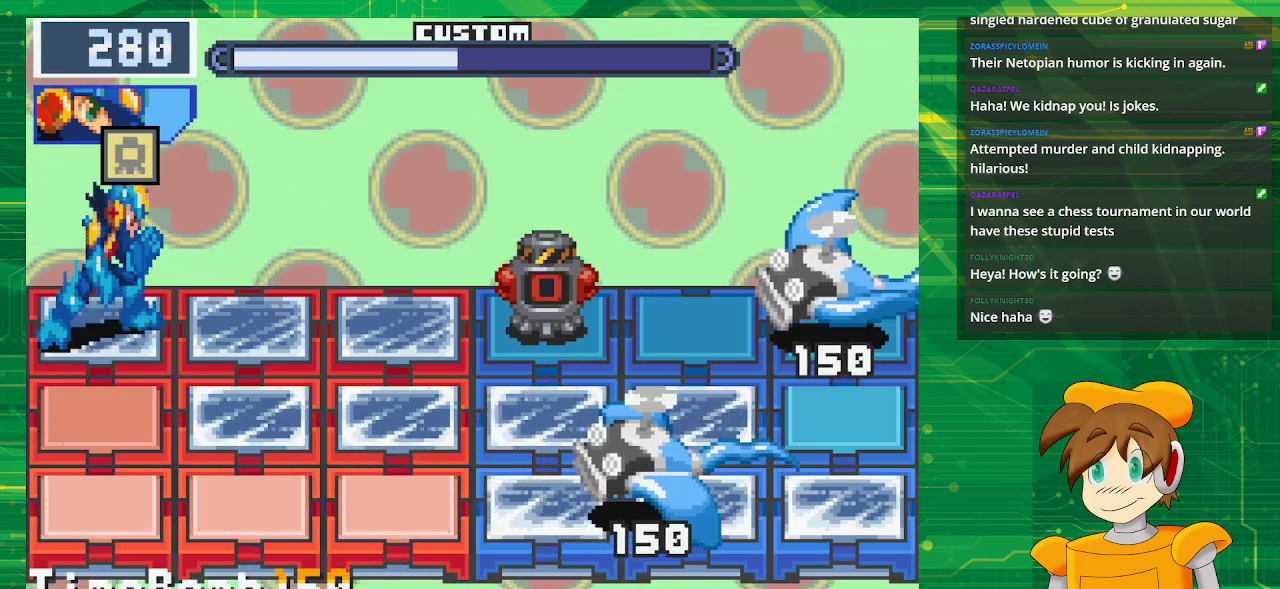
{"buttons": [], "events": [[83, "DPAD_DOWN", "up"]]}